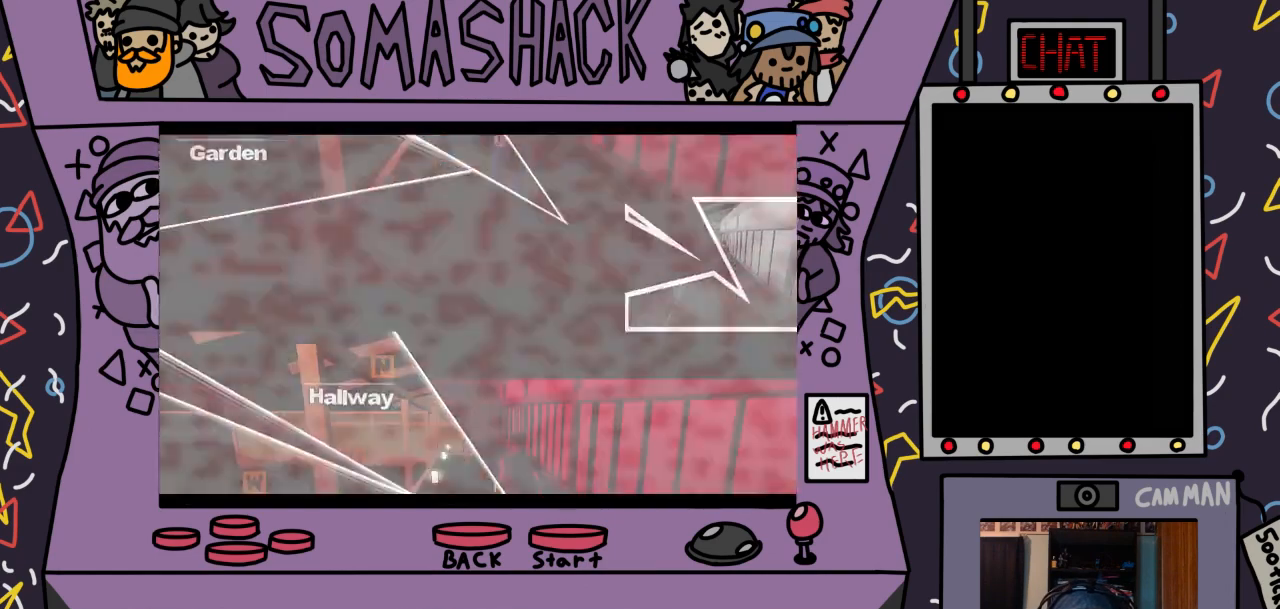
Gameplay with a controller (PlayStation layout); each line is a JSON object with the inputs held at the frame after it. "events" lists button and stick changes between this image and that frame as [ms after this image, input, new state], when the widget could be followed in between.
{"buttons": [], "left_stick": "center", "right_stick": "center", "events": []}
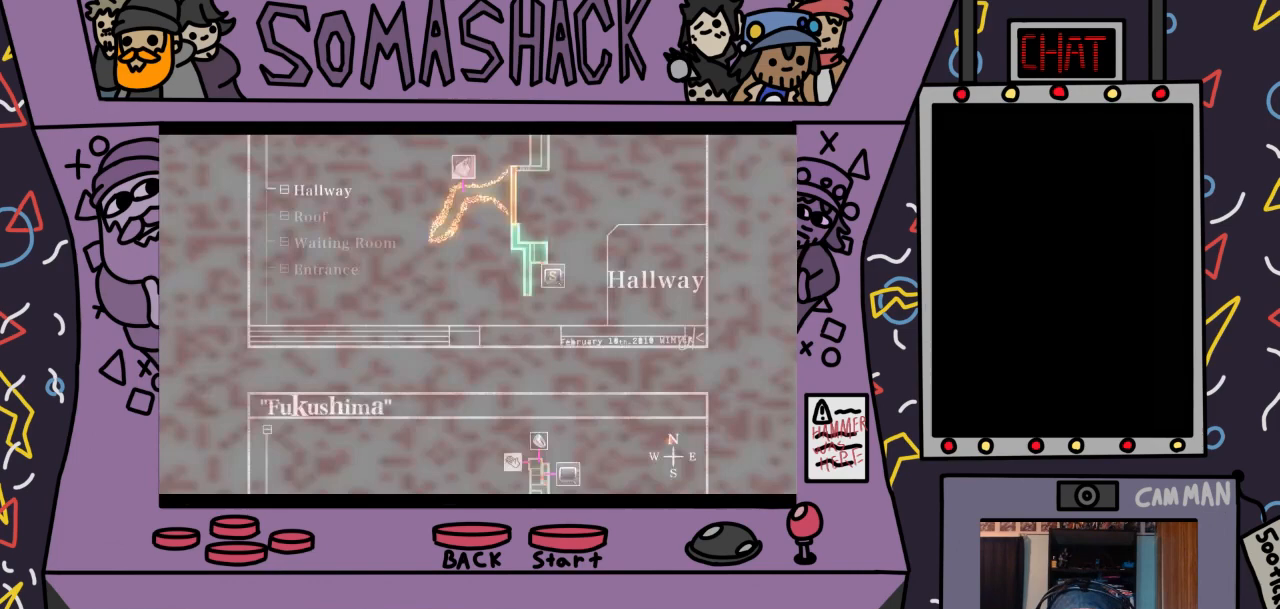
{"buttons": [], "left_stick": "center", "right_stick": "center", "events": []}
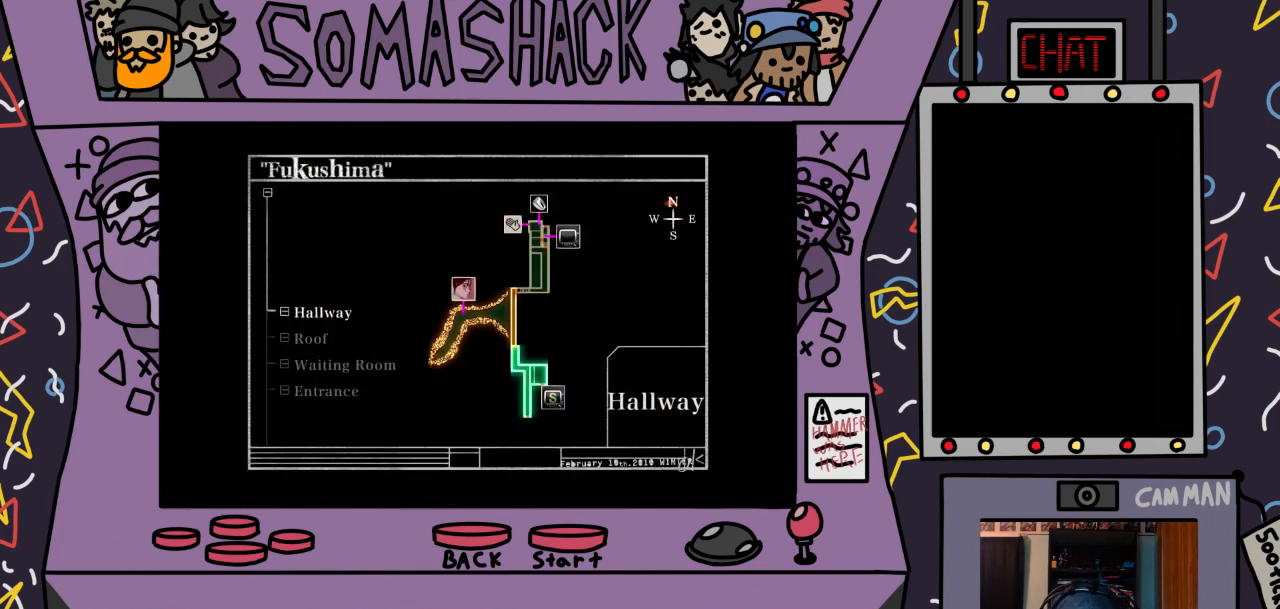
{"buttons": [], "left_stick": "center", "right_stick": "center", "events": [[100, "SQUARE", "down"], [233, "SQUARE", "up"]]}
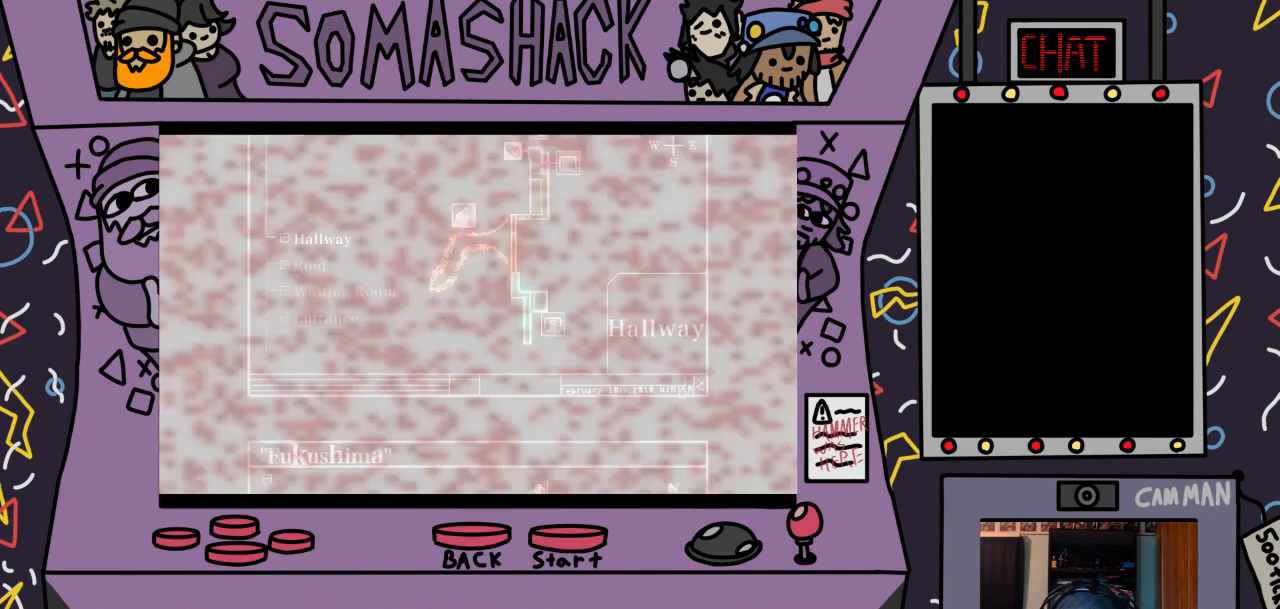
{"buttons": ["START"], "left_stick": "center", "right_stick": "center", "events": [[300, "START", "down"], [400, "START", "up"], [500, "START", "down"]]}
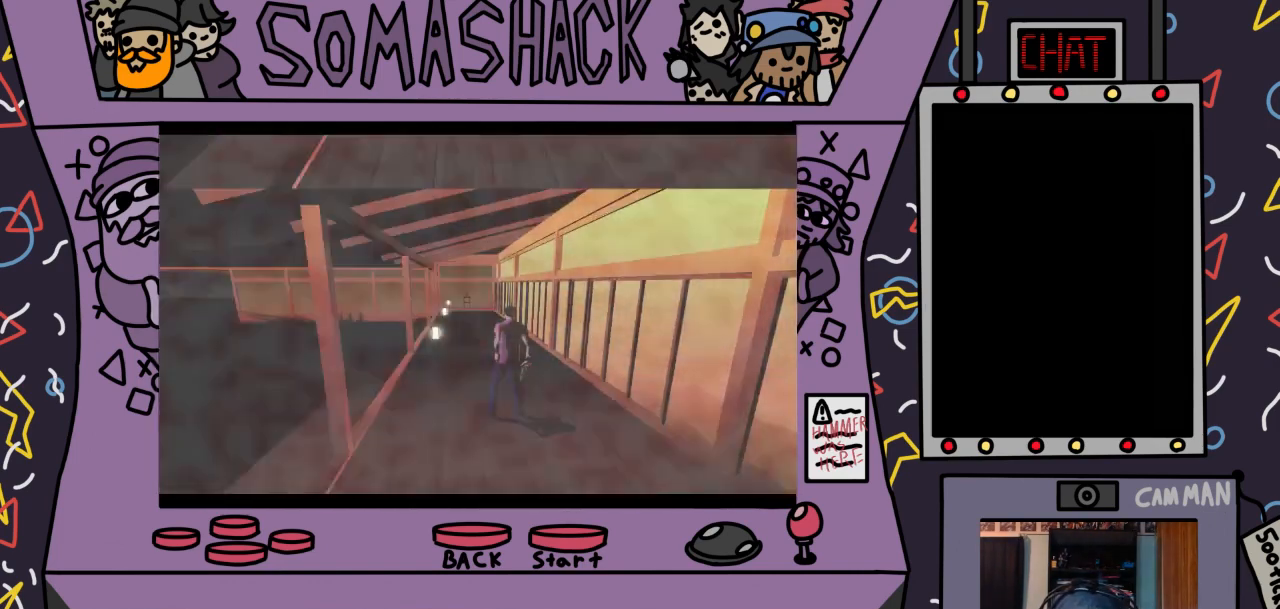
{"buttons": [], "left_stick": "center", "right_stick": "center", "events": [[133, "START", "up"], [267, "START", "down"], [367, "START", "up"]]}
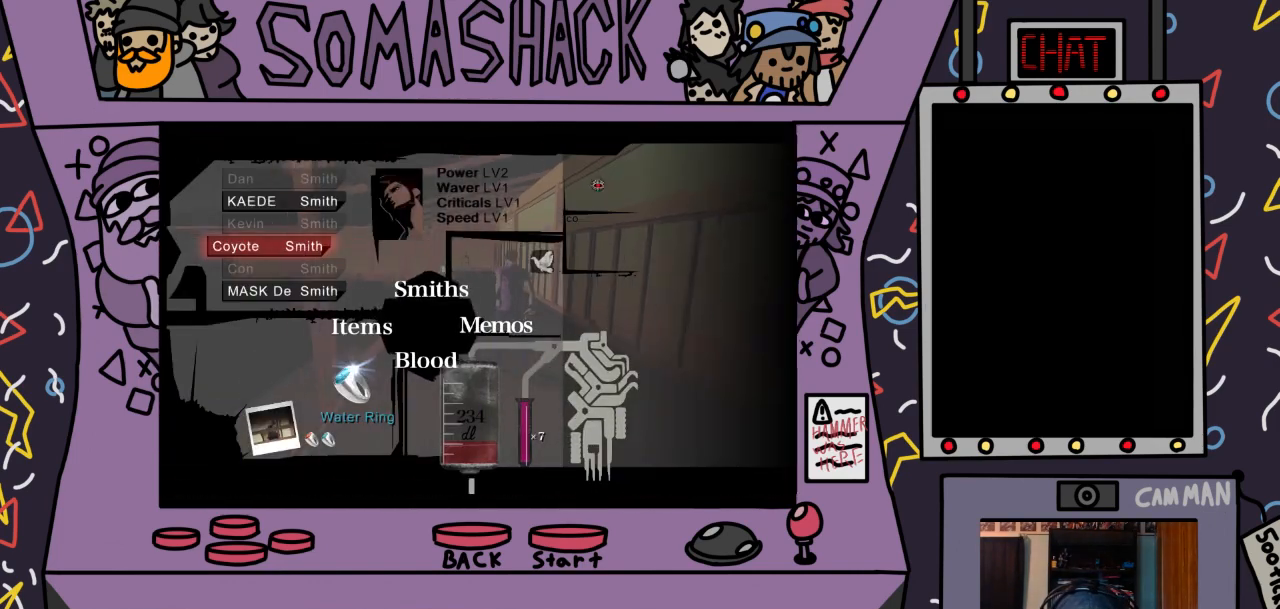
{"buttons": [], "left_stick": "center", "right_stick": "center", "events": []}
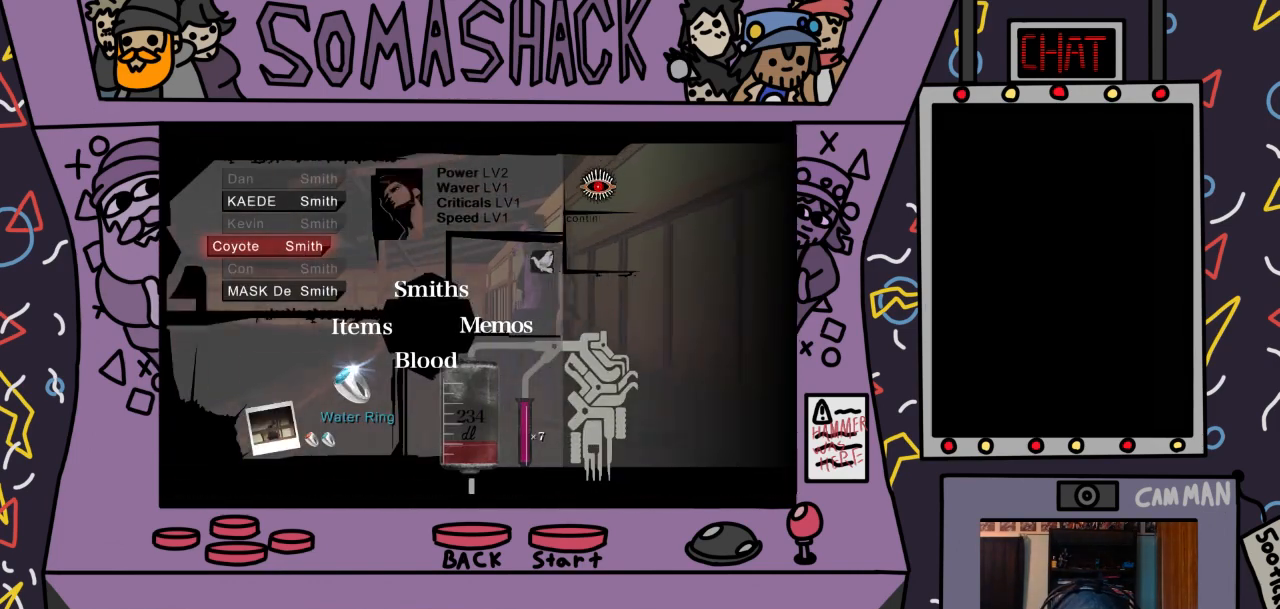
{"buttons": [], "left_stick": "center", "right_stick": "center", "events": [[300, "DPAD_UP", "down"], [333, "DPAD_UP", "up"]]}
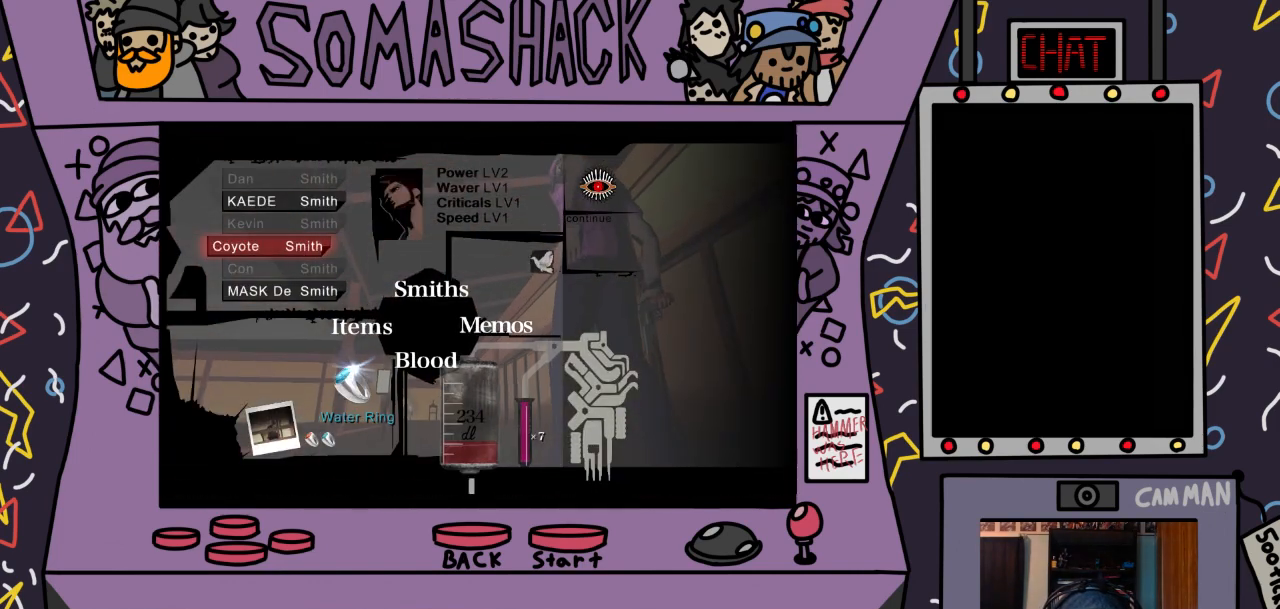
{"buttons": [], "left_stick": "center", "right_stick": "center", "events": [[333, "DPAD_UP", "down"], [433, "DPAD_UP", "up"]]}
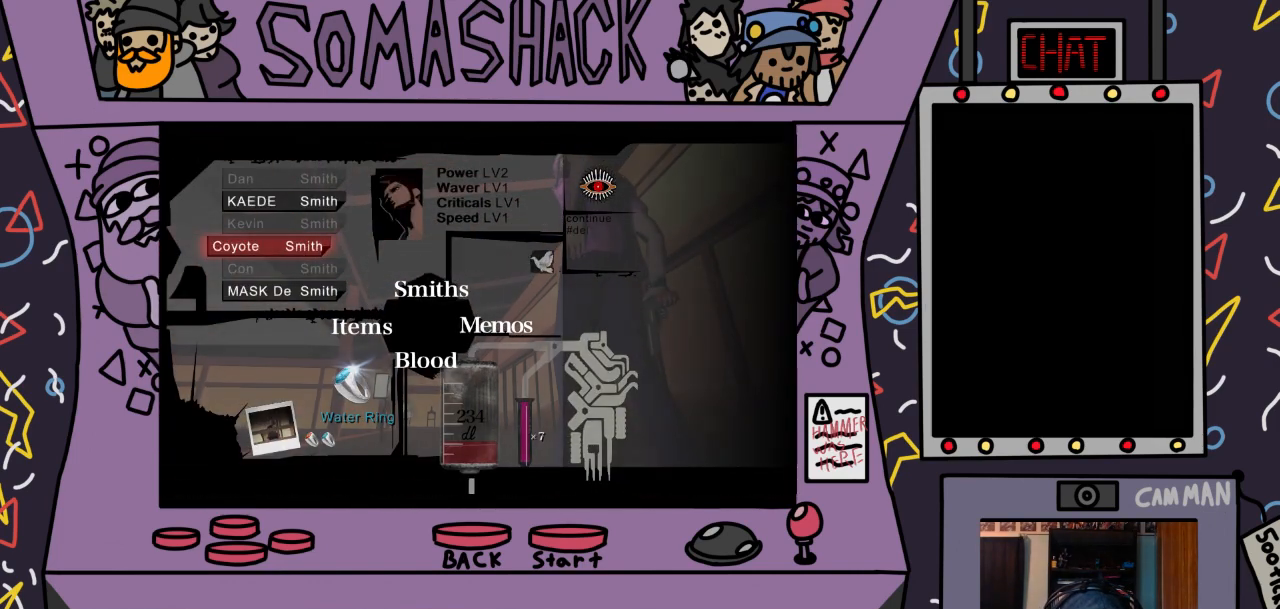
{"buttons": [], "left_stick": "up", "right_stick": "center", "events": [[333, "left_stick", "up"]]}
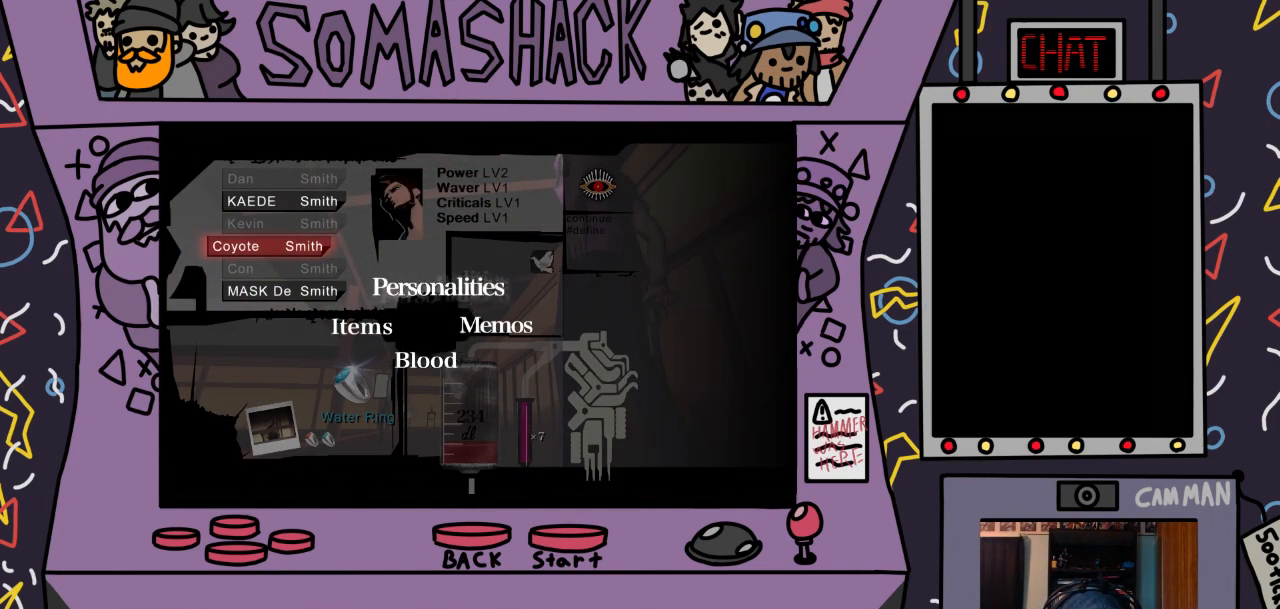
{"buttons": ["DPAD_UP"], "left_stick": "center", "right_stick": "center", "events": [[67, "CROSS", "down"], [167, "CROSS", "up"], [267, "left_stick", "center"], [400, "DPAD_UP", "down"]]}
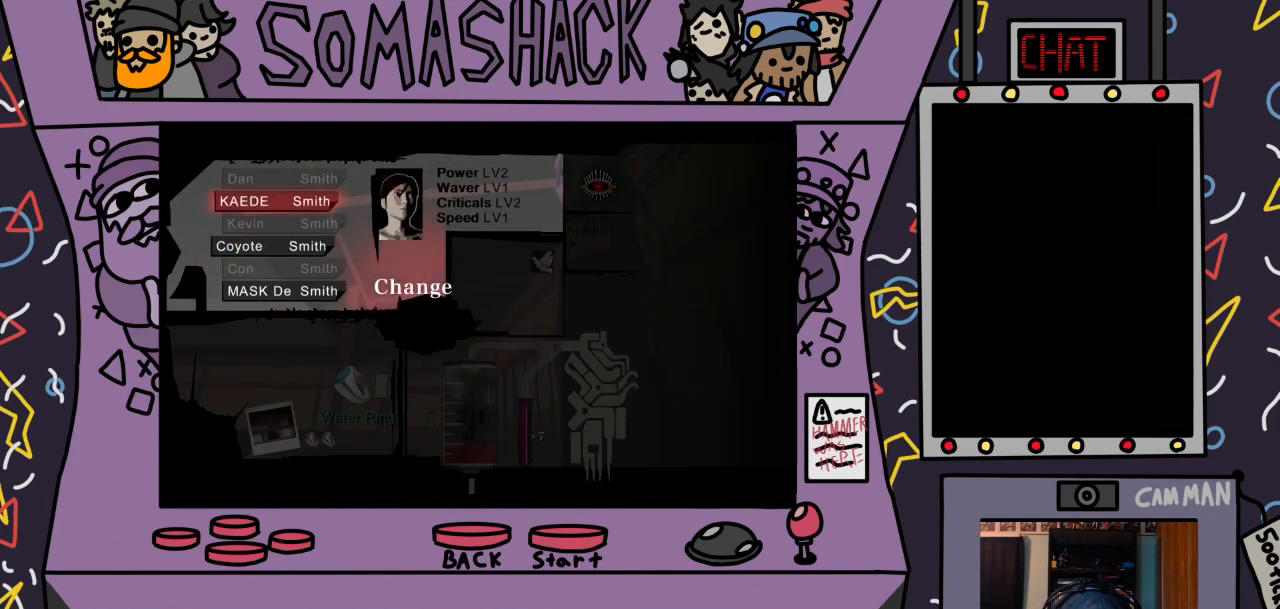
{"buttons": [], "left_stick": "center", "right_stick": "center", "events": [[33, "DPAD_UP", "up"], [167, "CROSS", "down"], [233, "CROSS", "up"]]}
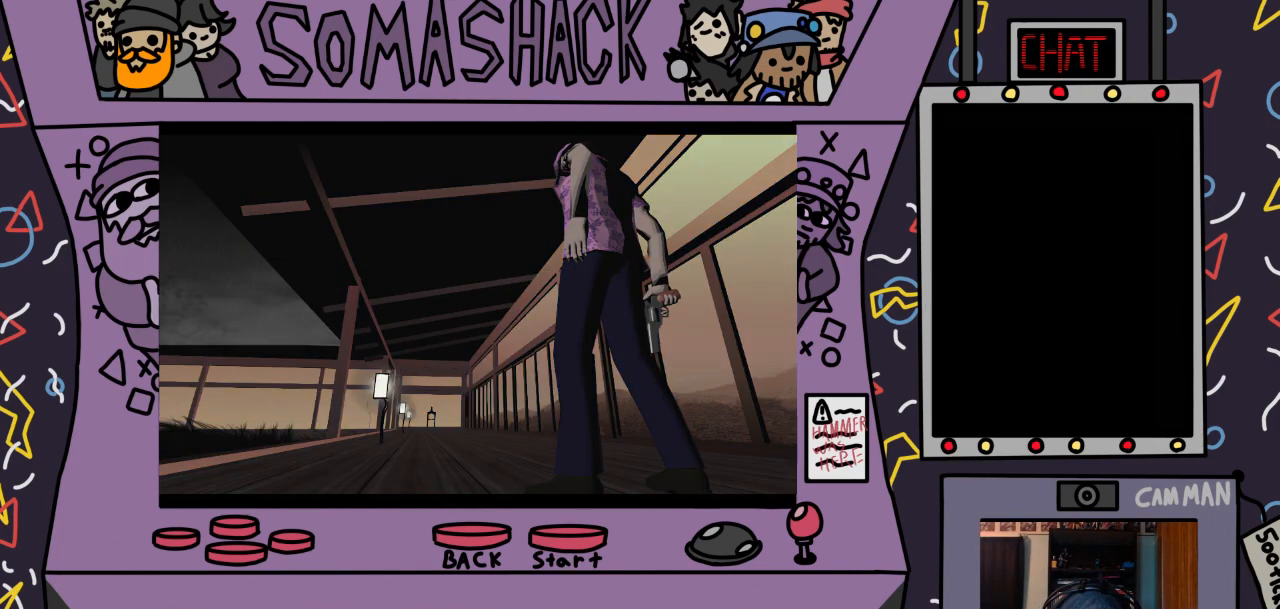
{"buttons": [], "left_stick": "center", "right_stick": "center", "events": []}
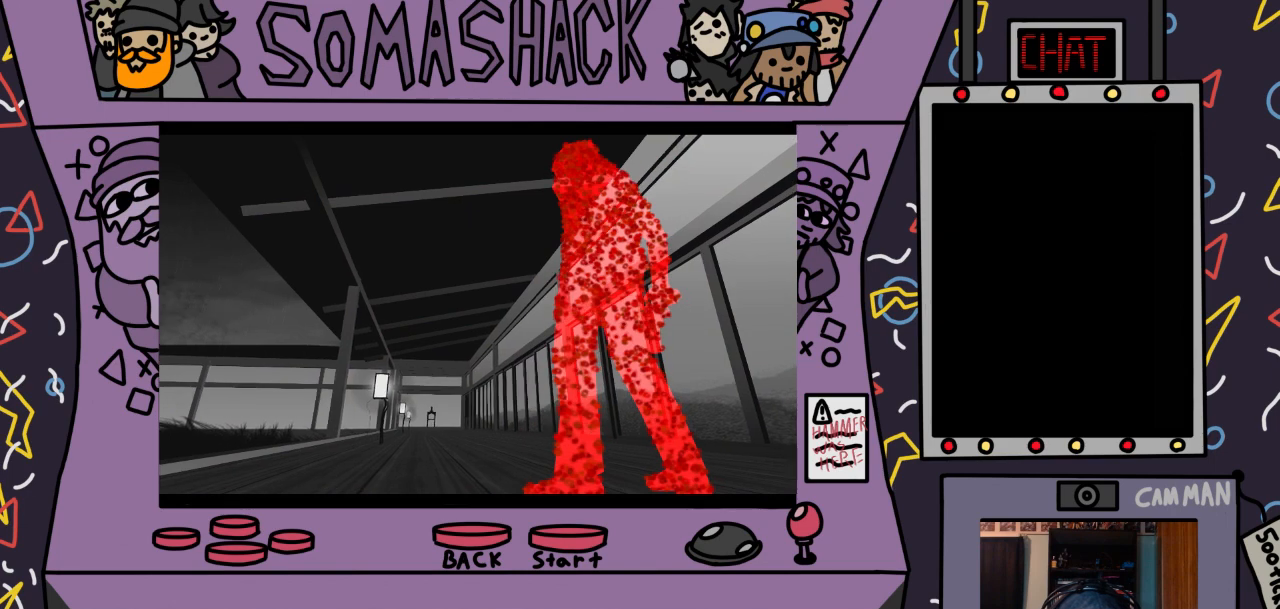
{"buttons": ["CROSS"], "left_stick": "center", "right_stick": "center", "events": [[267, "CROSS", "down"]]}
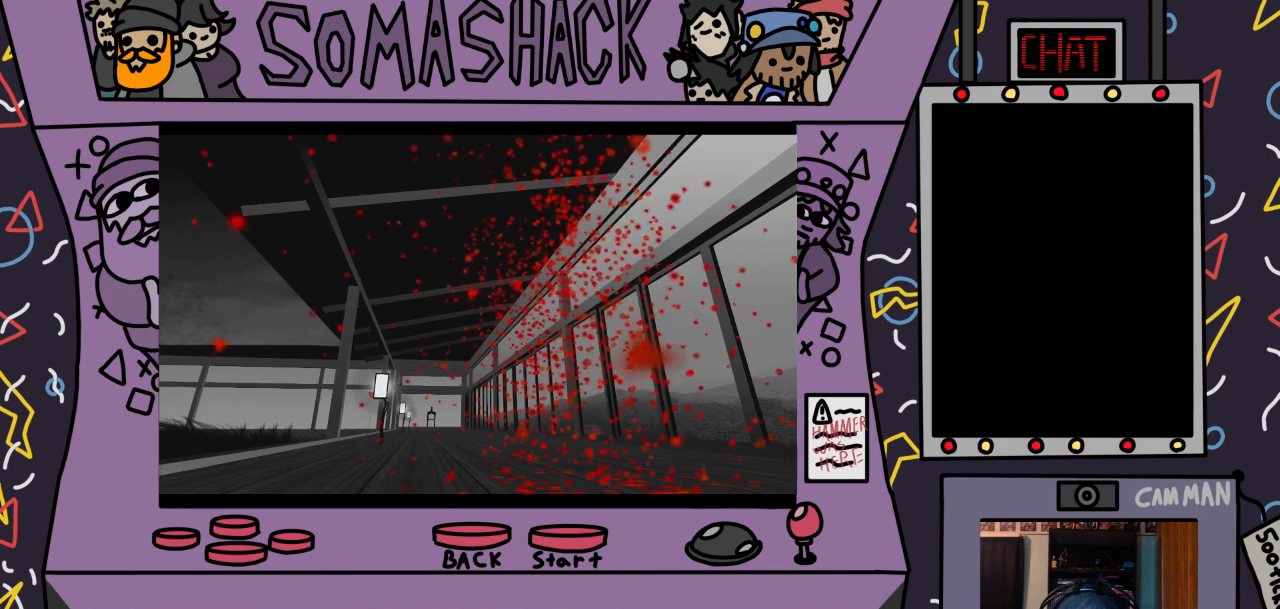
{"buttons": [], "left_stick": "center", "right_stick": "center", "events": [[167, "CROSS", "up"], [333, "CROSS", "down"], [433, "CROSS", "up"]]}
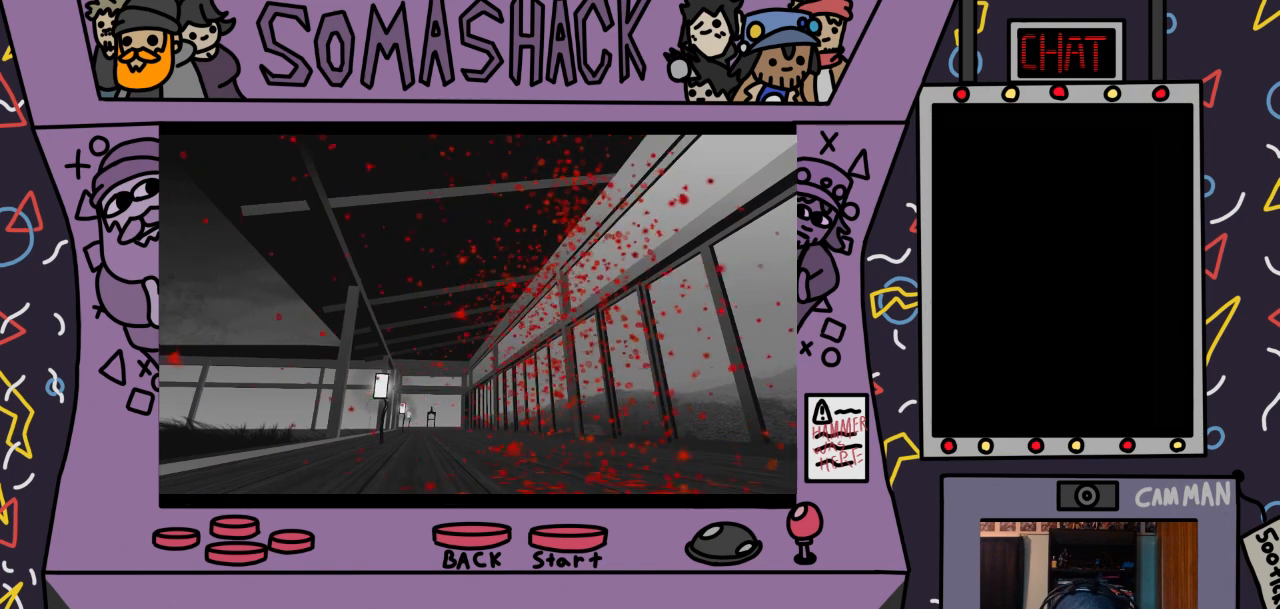
{"buttons": ["START"], "left_stick": "center", "right_stick": "center", "events": [[33, "CROSS", "down"], [167, "CROSS", "up"], [400, "START", "down"]]}
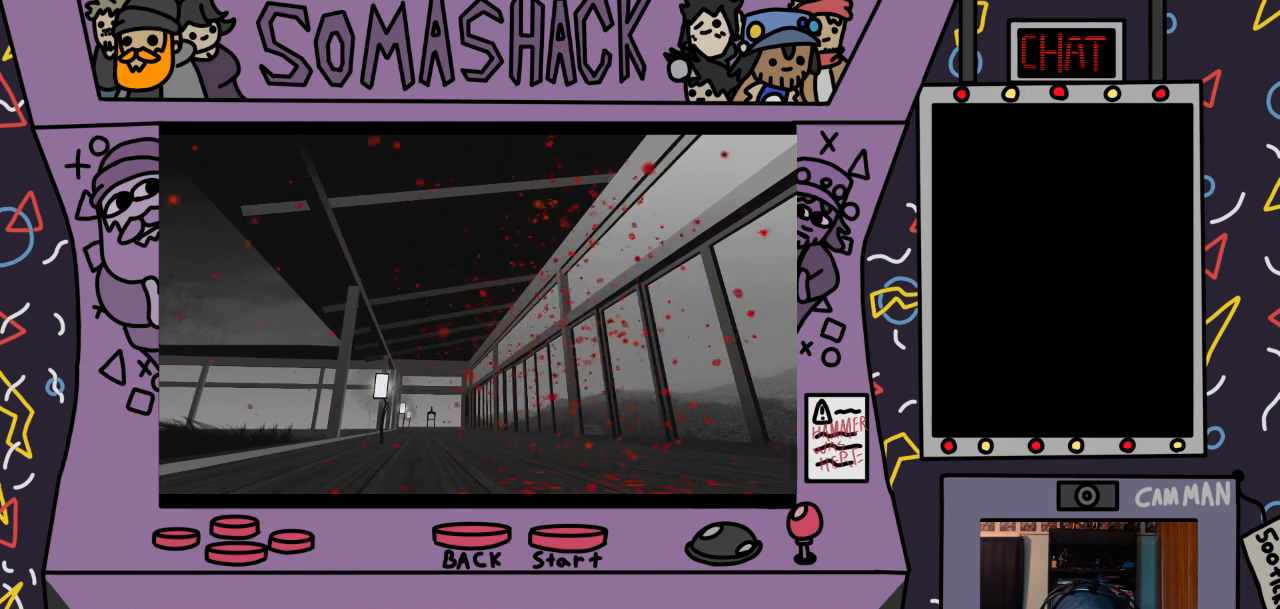
{"buttons": [], "left_stick": "center", "right_stick": "center", "events": [[33, "START", "up"]]}
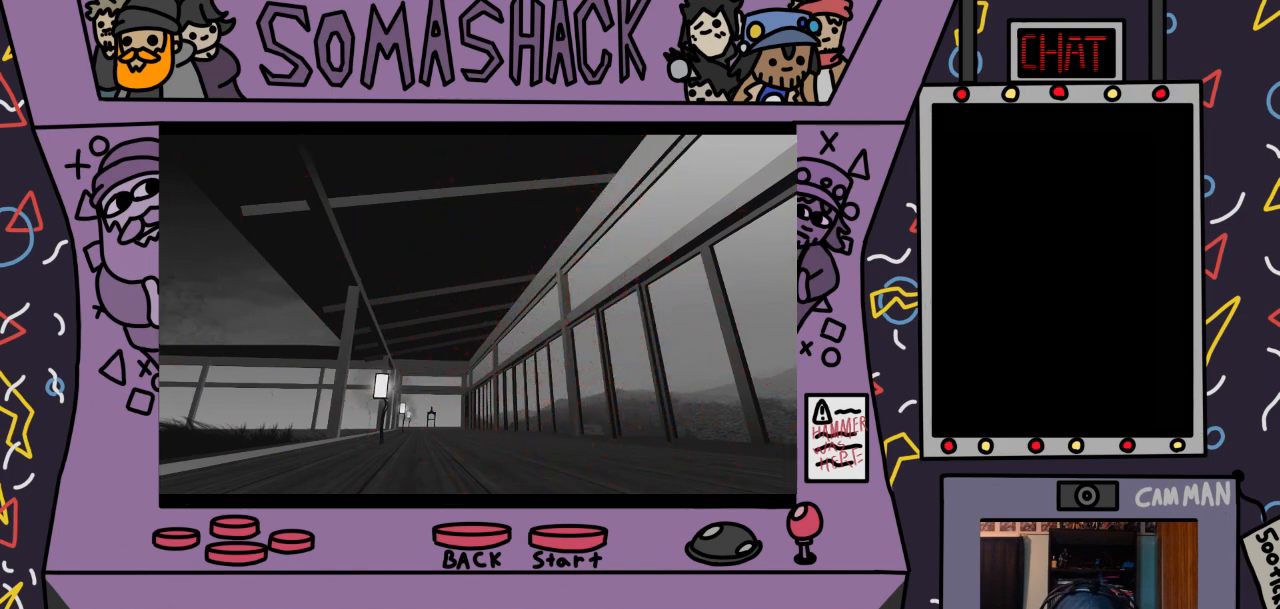
{"buttons": [], "left_stick": "center", "right_stick": "center", "events": []}
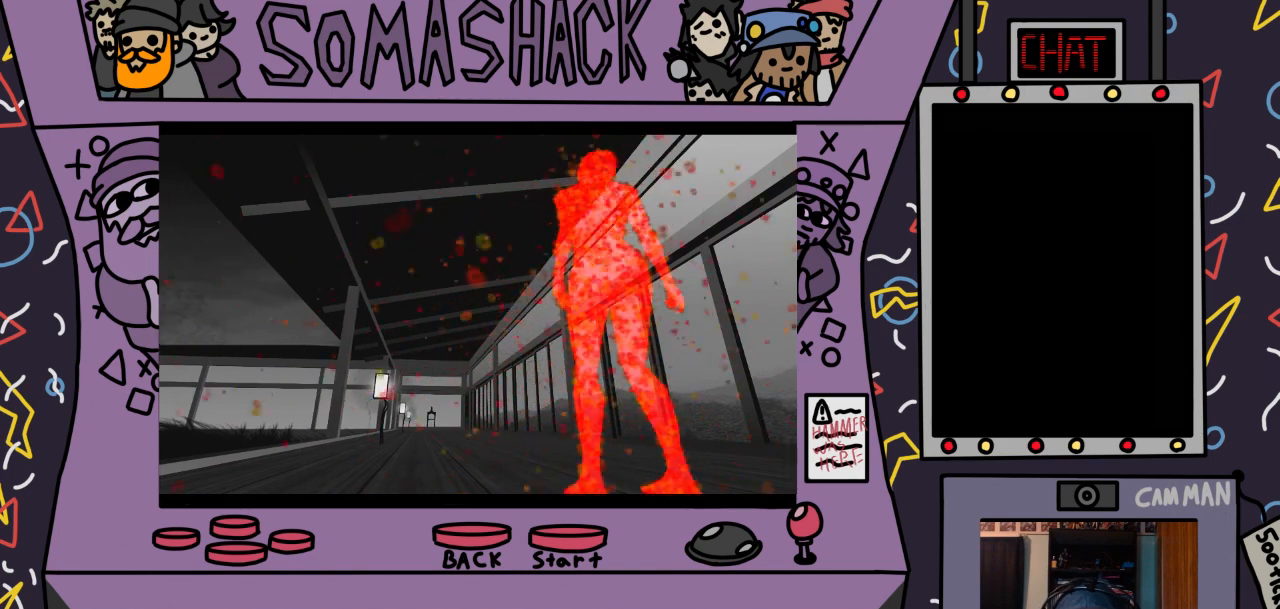
{"buttons": [], "left_stick": "center", "right_stick": "center", "events": []}
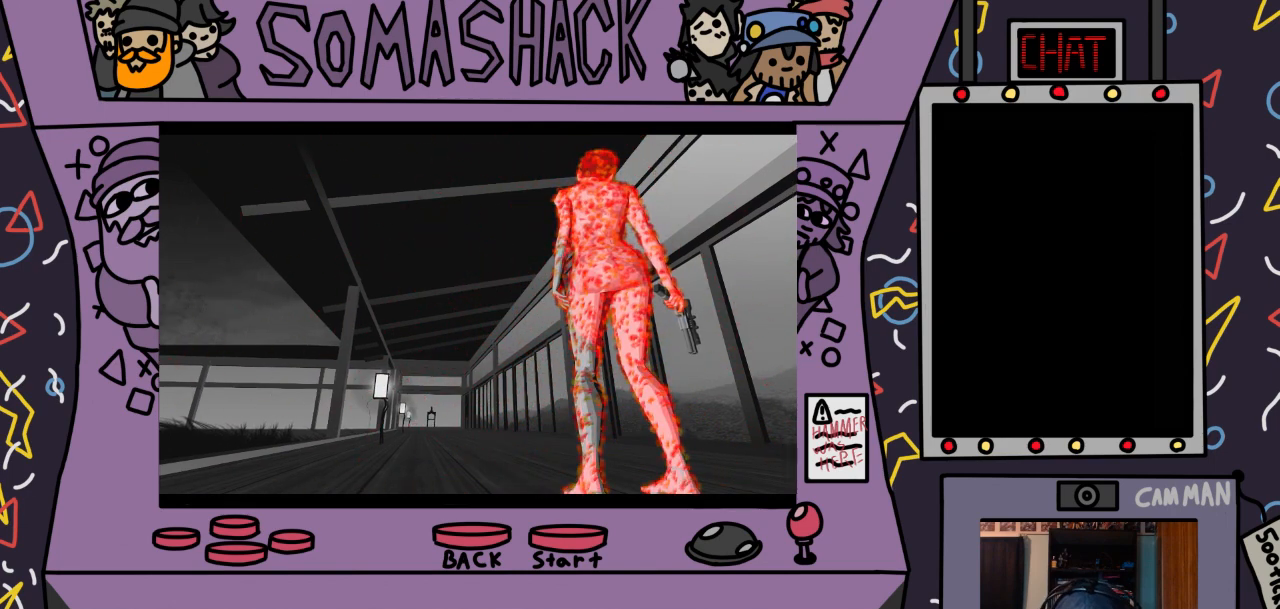
{"buttons": ["CROSS"], "left_stick": "center", "right_stick": "center", "events": [[67, "CROSS", "down"]]}
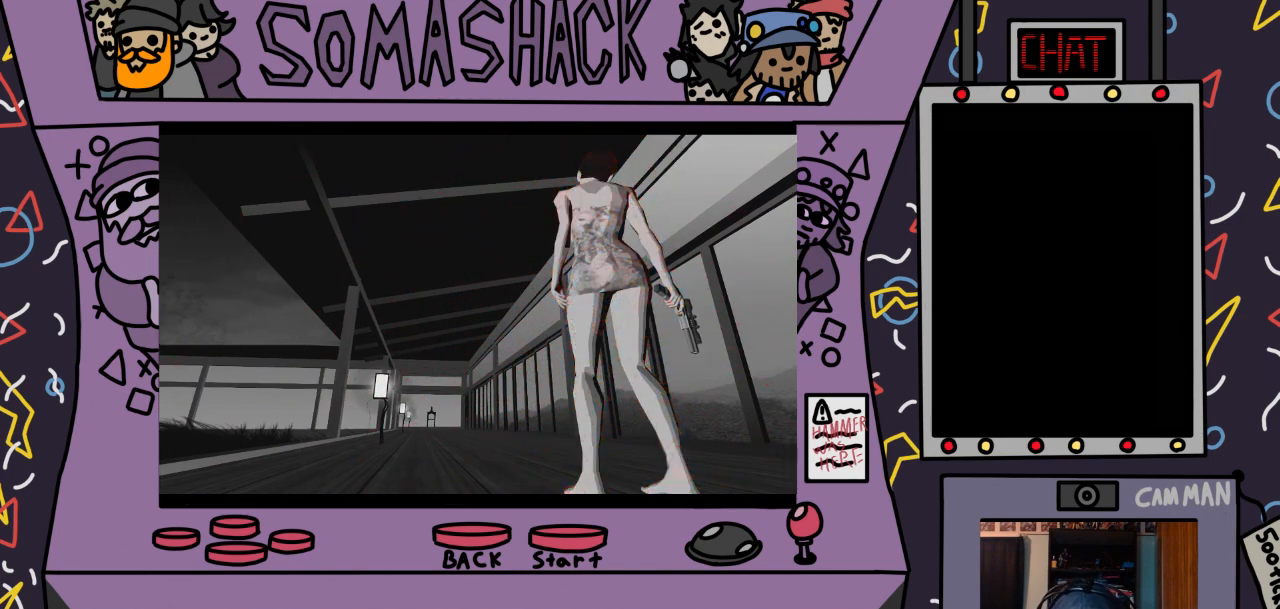
{"buttons": ["CROSS"], "left_stick": "left", "right_stick": "center", "events": [[467, "left_stick", "left"]]}
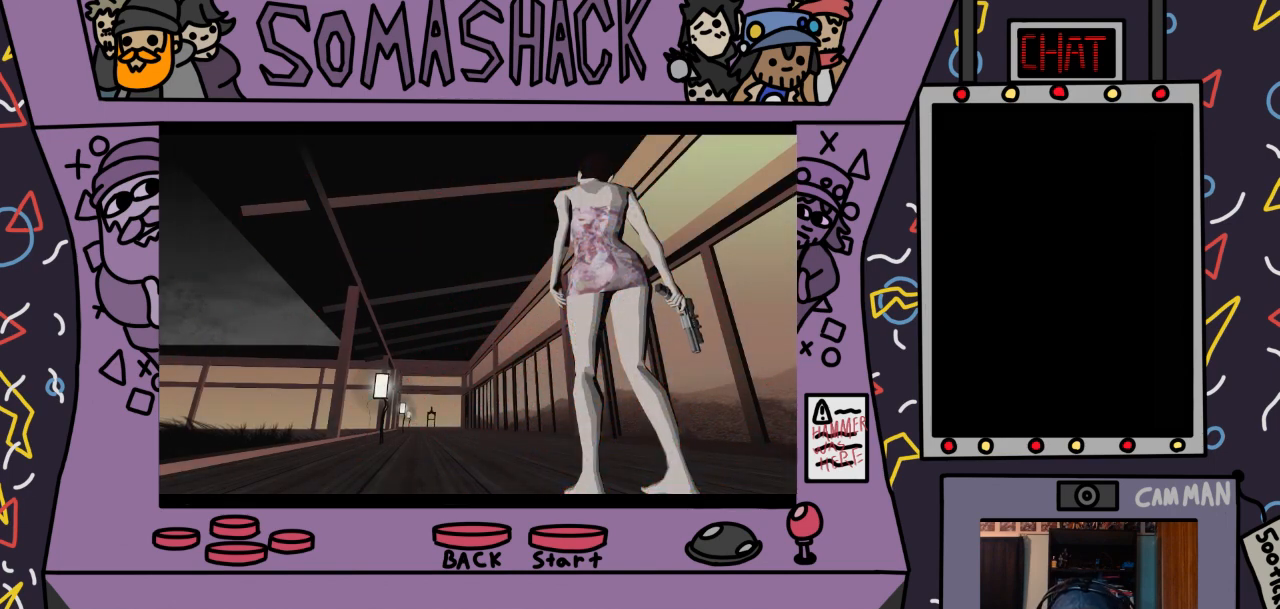
{"buttons": ["CROSS"], "left_stick": "center", "right_stick": "center", "events": [[167, "left_stick", "center"]]}
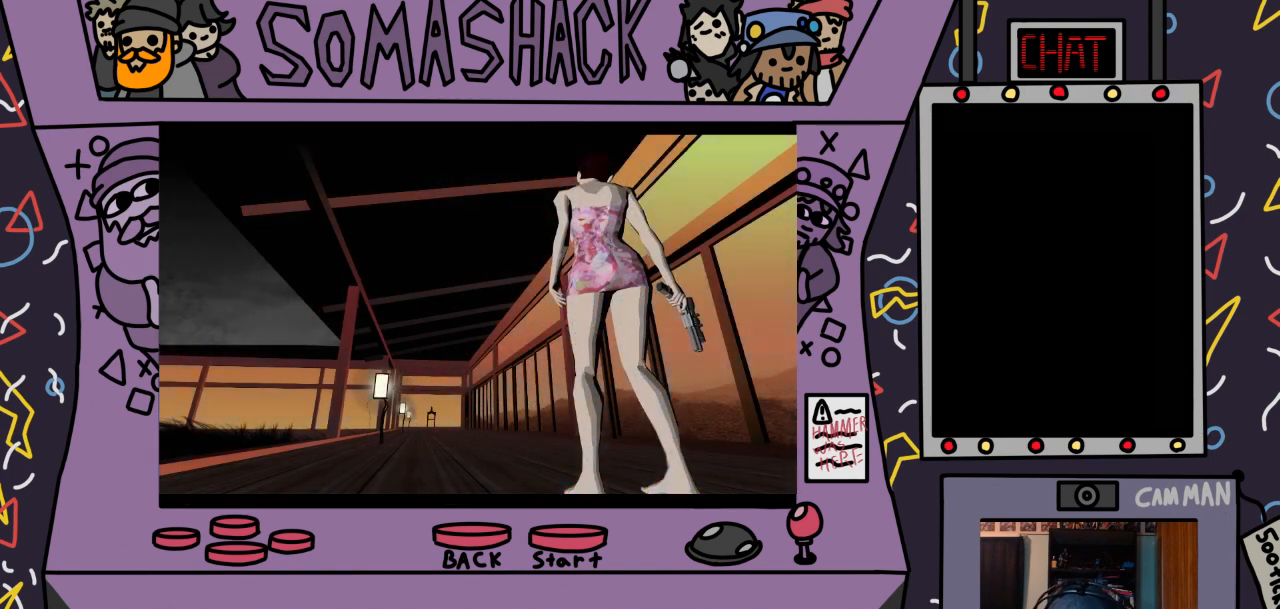
{"buttons": ["CROSS"], "left_stick": "left", "right_stick": "center", "events": [[433, "left_stick", "left"]]}
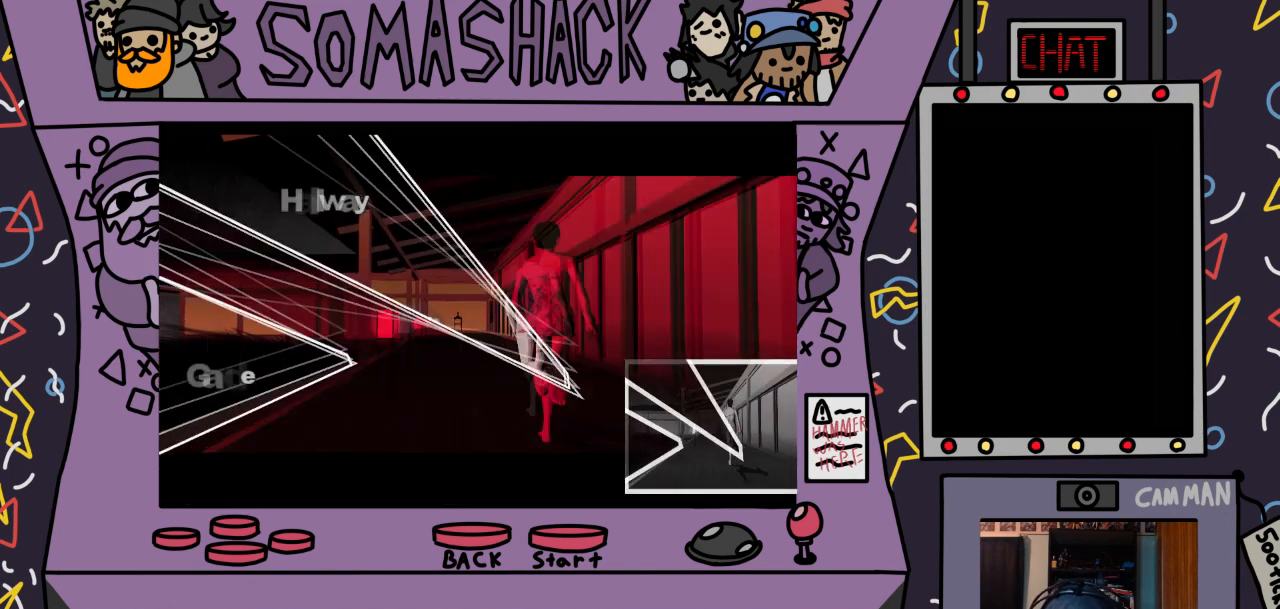
{"buttons": ["CROSS"], "left_stick": "center", "right_stick": "center", "events": [[167, "left_stick", "center"]]}
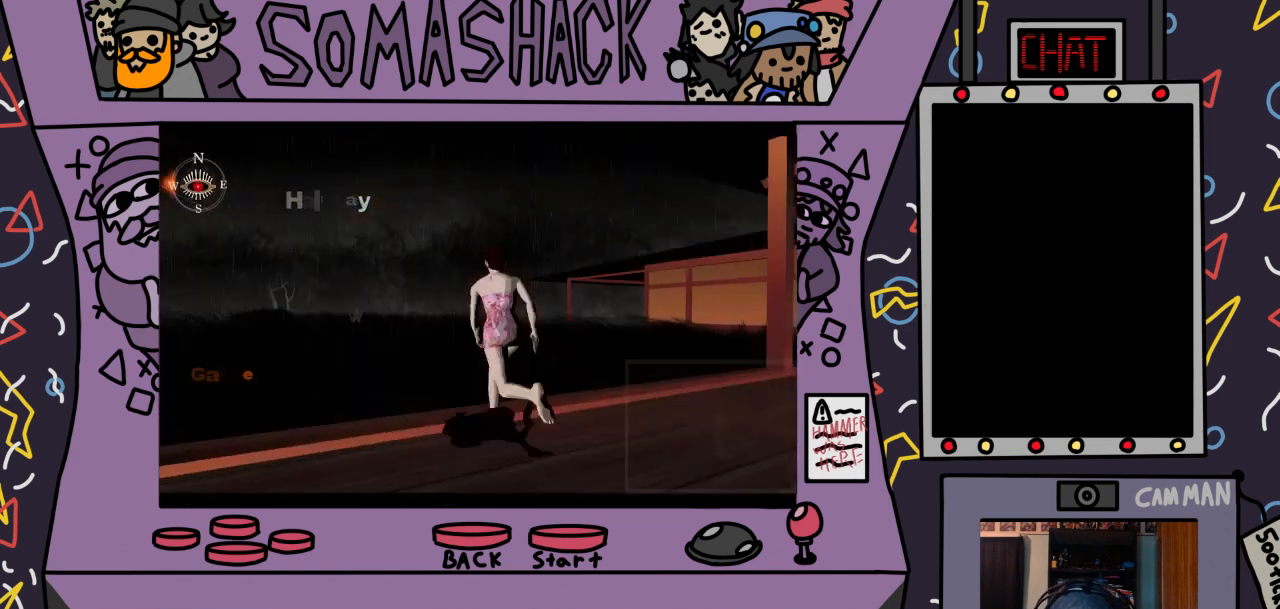
{"buttons": ["CROSS"], "left_stick": "center", "right_stick": "center", "events": []}
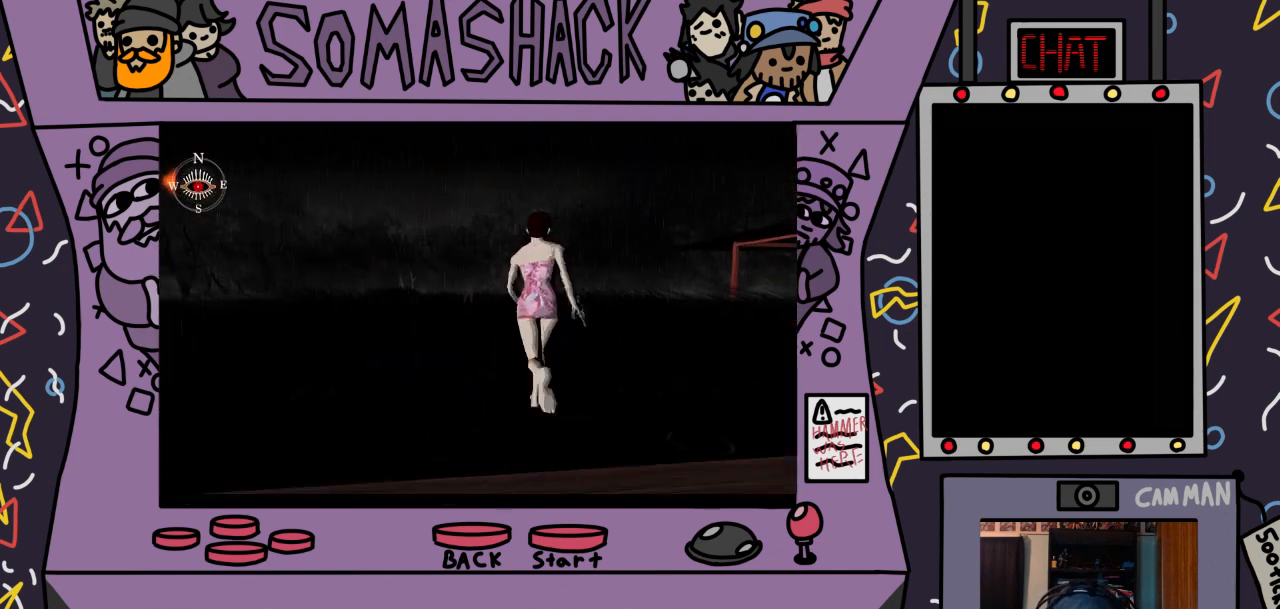
{"buttons": ["CROSS"], "left_stick": "center", "right_stick": "center", "events": []}
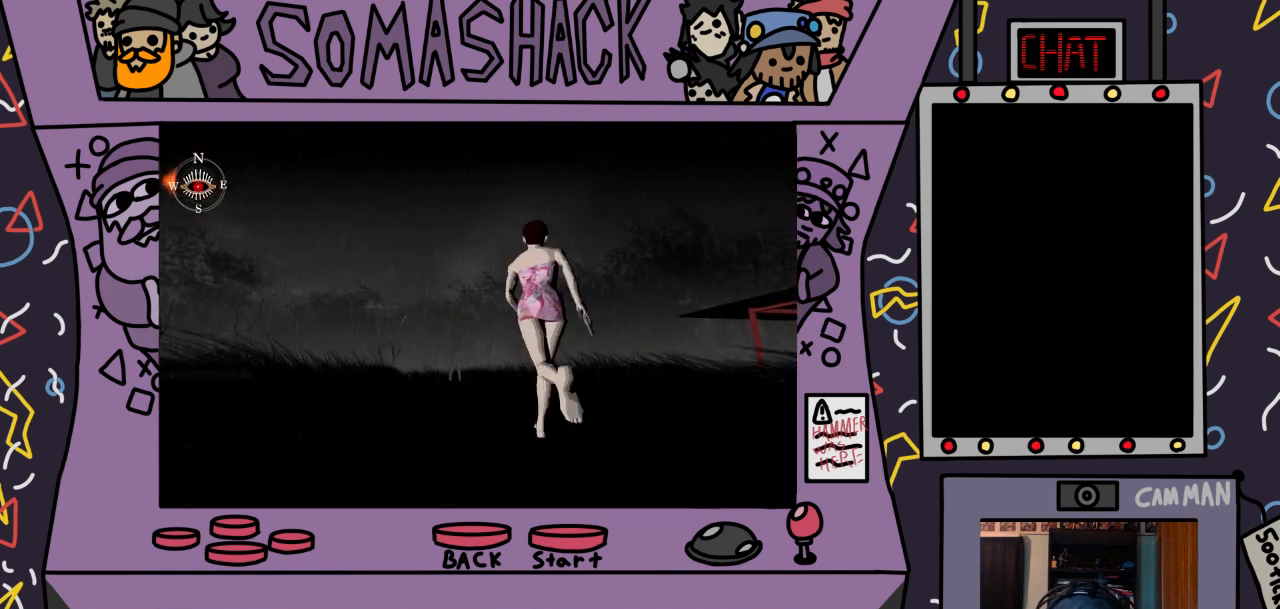
{"buttons": ["CROSS"], "left_stick": "center", "right_stick": "center", "events": []}
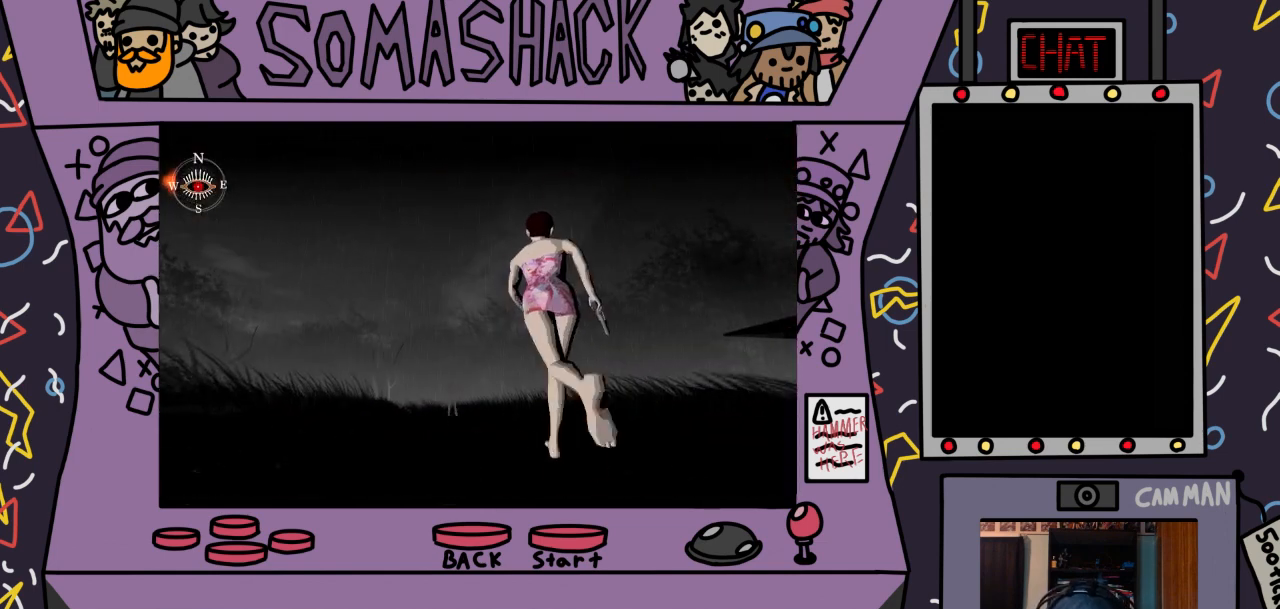
{"buttons": ["R2"], "left_stick": "center", "right_stick": "center", "events": [[33, "CROSS", "up"], [200, "R2", "down"]]}